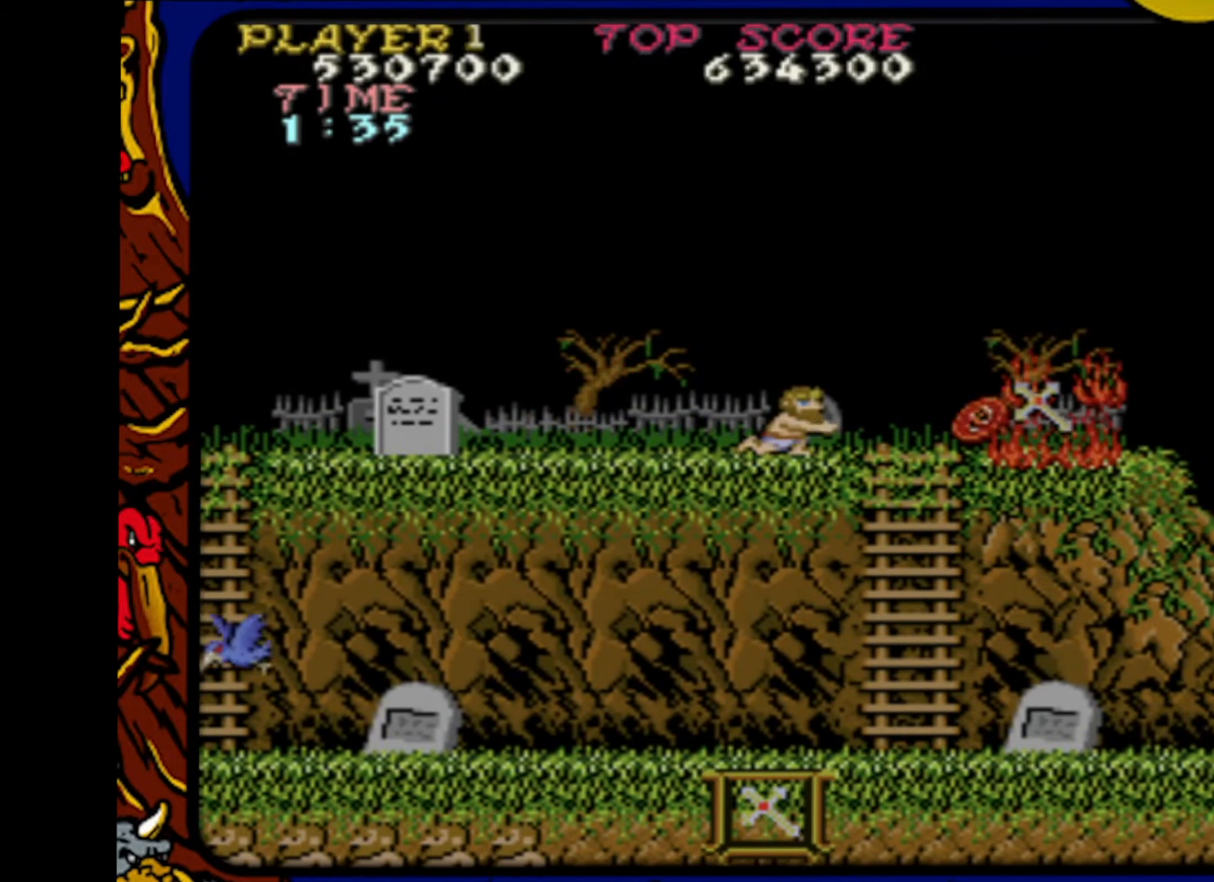
Gameplay with a controller (PlayStation layout); each line is a JSON object with the inputs held at the frame after it. "events" lists button and stick changes between this image and that frame as [ms after this image, input, new state], when the widget could be followed in between. Not read: L1 L2 L3 R1 R2 R3 SELECT START.
{"buttons": ["DPAD_RIGHT"], "events": [[17, "DPAD_RIGHT", "down"], [17, "DPAD_UP", "down"], [33, "SQUARE", "up"], [133, "DPAD_UP", "up"]]}
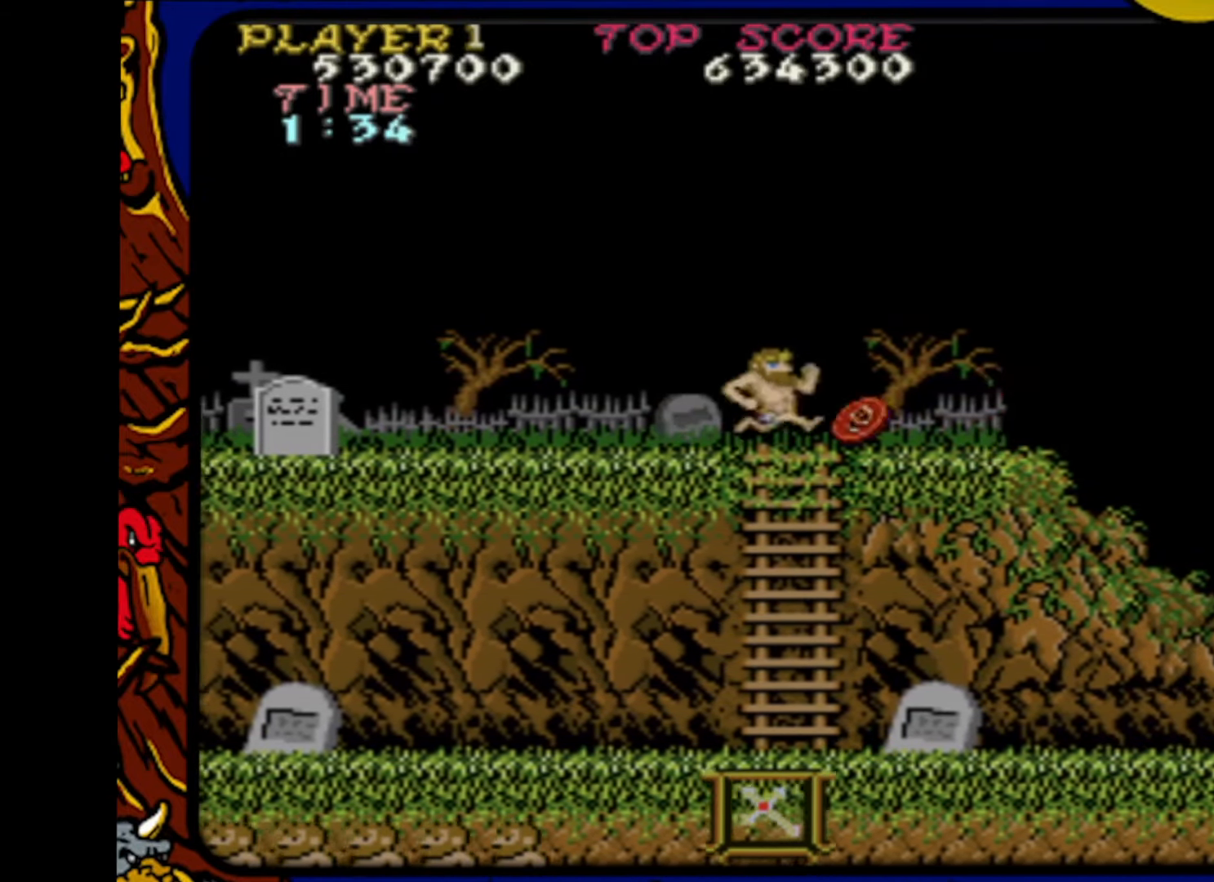
{"buttons": ["DPAD_RIGHT"], "events": []}
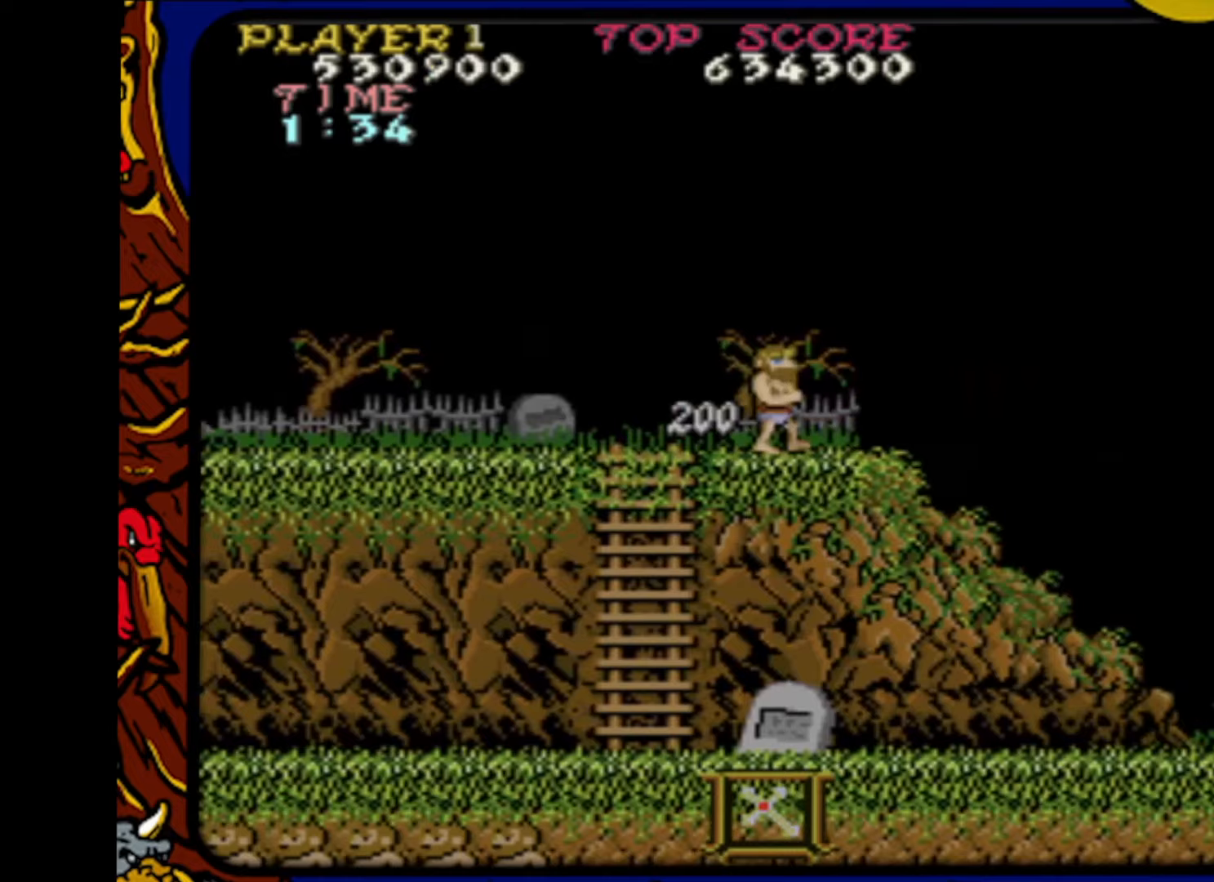
{"buttons": ["DPAD_RIGHT"], "events": []}
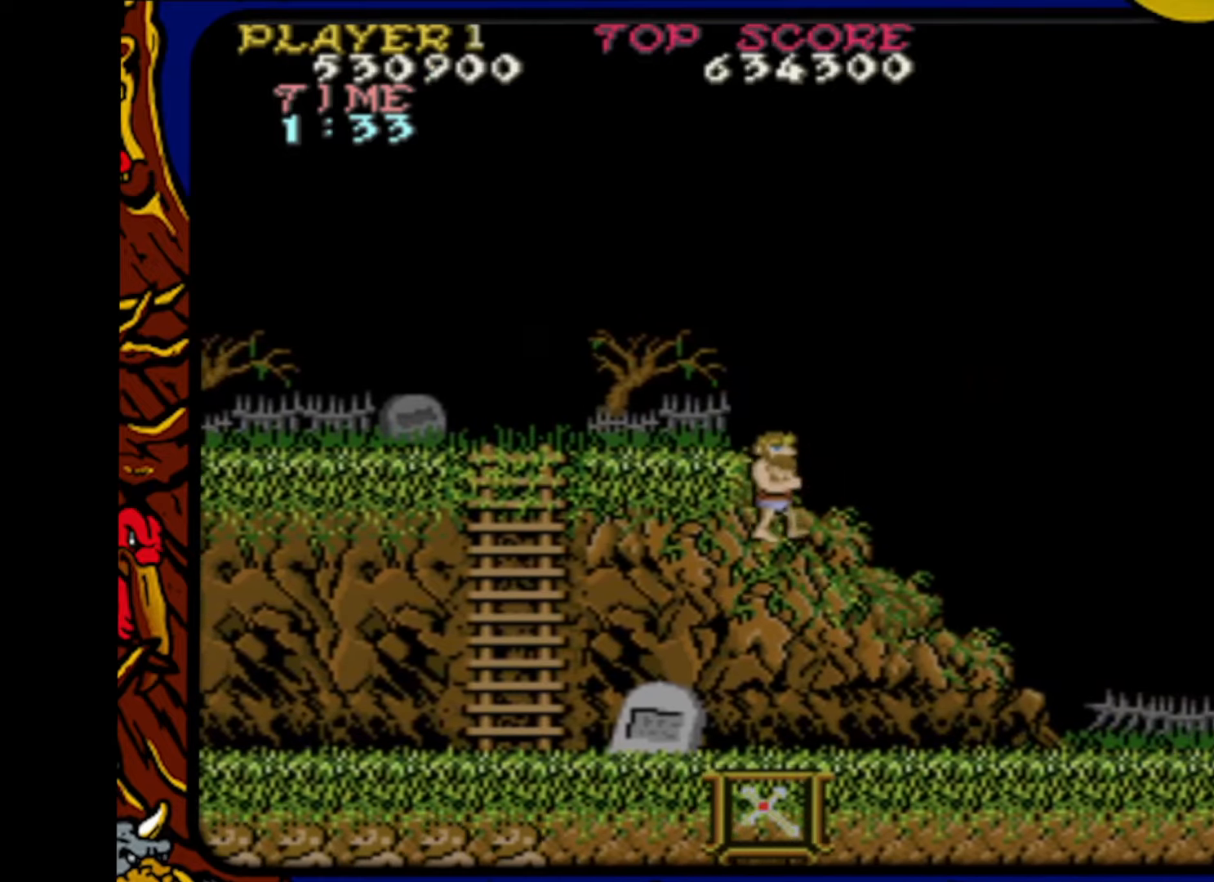
{"buttons": ["DPAD_RIGHT"], "events": []}
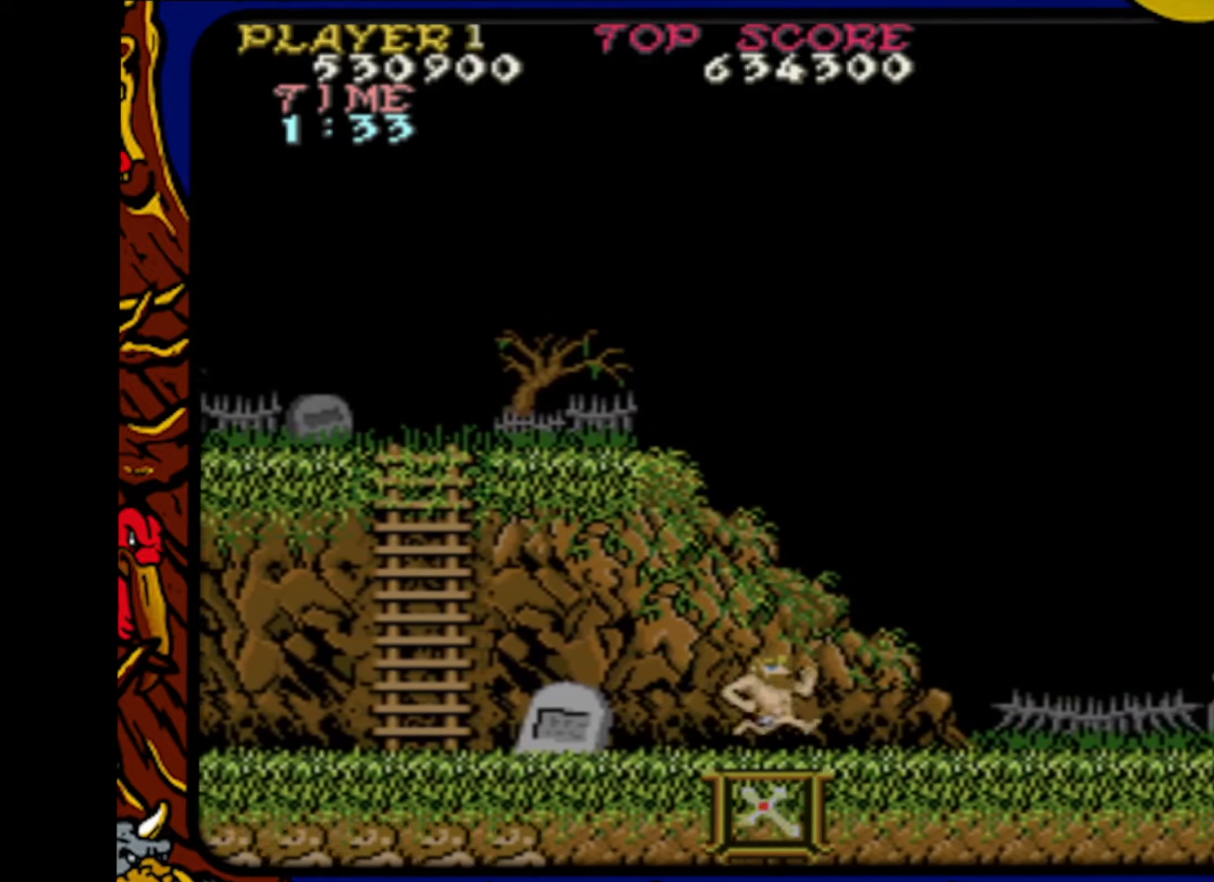
{"buttons": ["SQUARE"], "events": [[433, "DPAD_RIGHT", "up"], [433, "SQUARE", "down"]]}
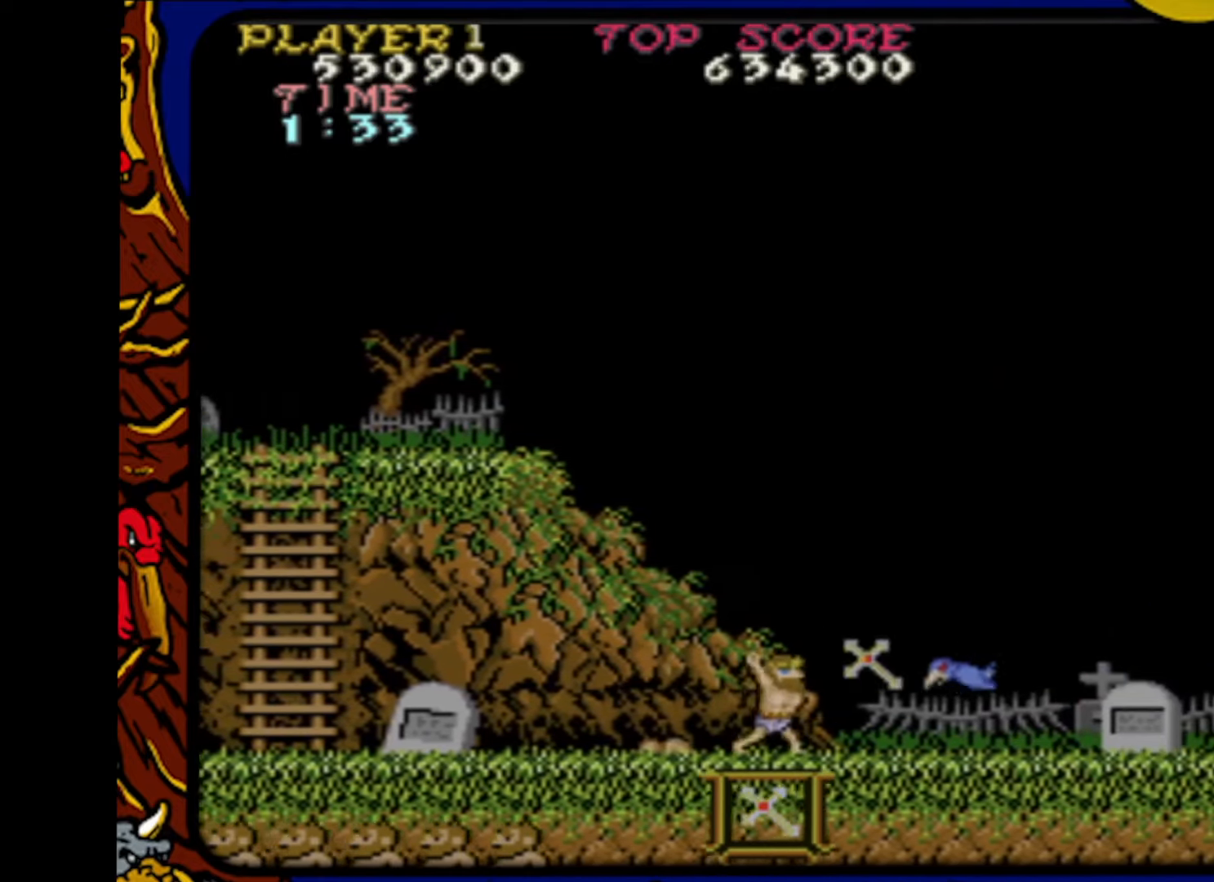
{"buttons": ["DPAD_RIGHT"], "events": [[17, "DPAD_RIGHT", "down"], [33, "SQUARE", "up"]]}
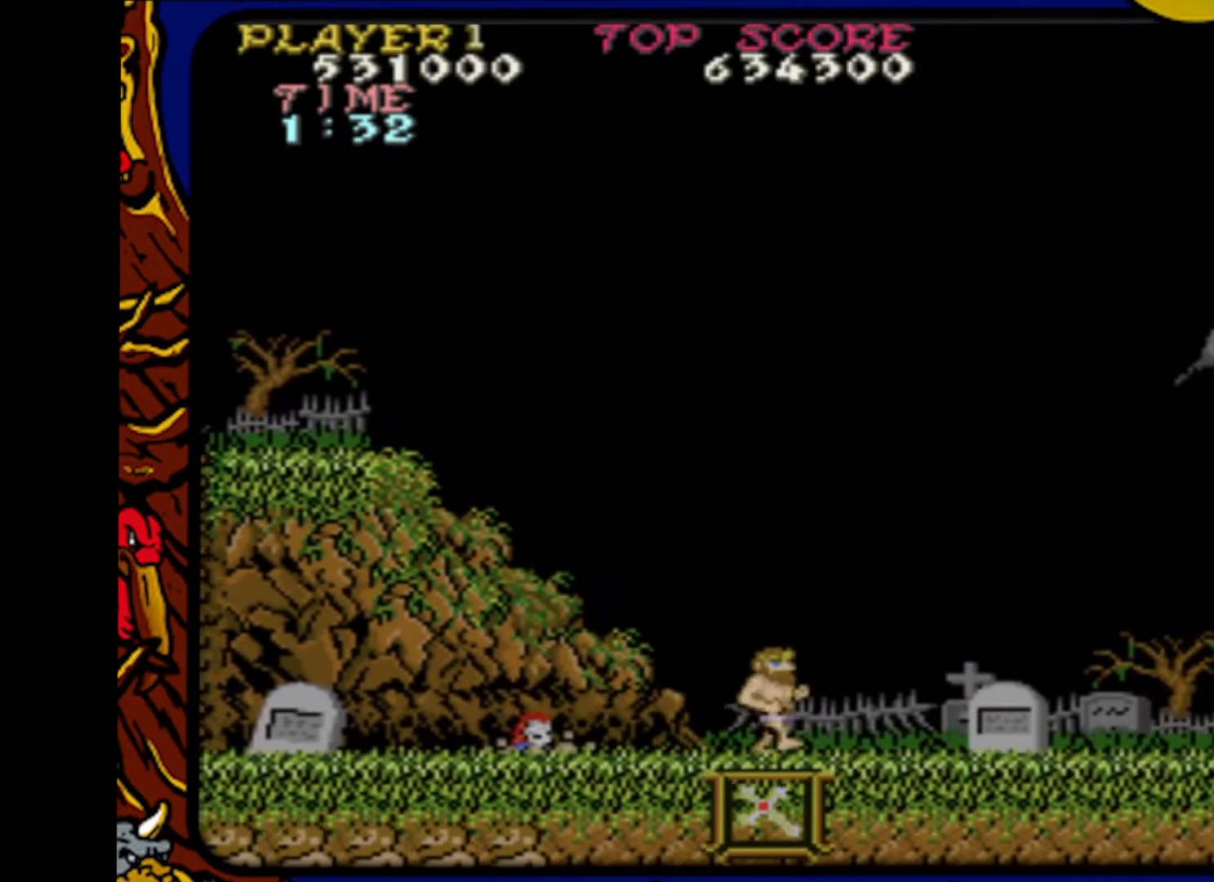
{"buttons": ["DPAD_LEFT"], "events": [[17, "DPAD_RIGHT", "up"], [67, "DPAD_LEFT", "down"], [233, "DPAD_LEFT", "up"], [500, "DPAD_LEFT", "down"]]}
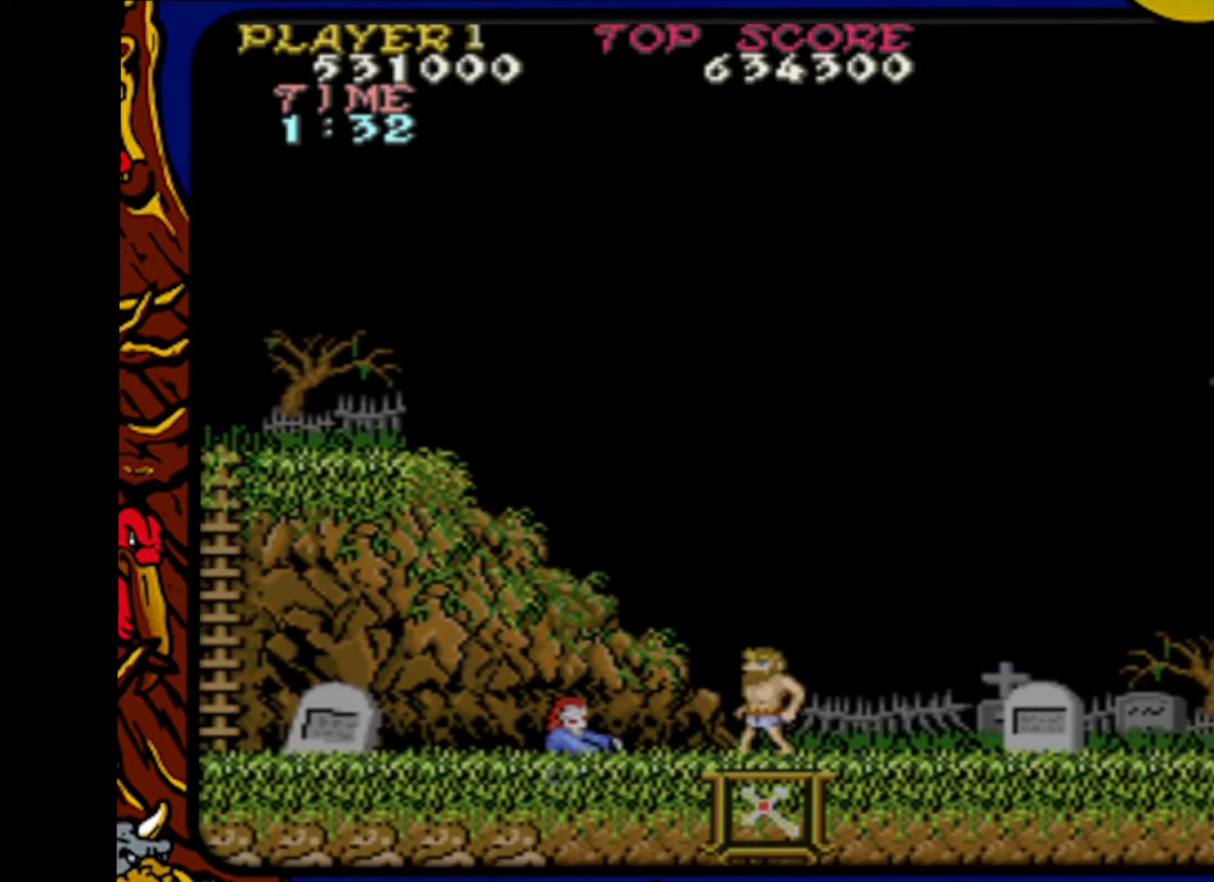
{"buttons": ["DPAD_LEFT"], "events": [[33, "SQUARE", "down"], [100, "DPAD_LEFT", "up"], [217, "SQUARE", "up"], [267, "DPAD_LEFT", "down"], [367, "SQUARE", "down"], [467, "SQUARE", "up"]]}
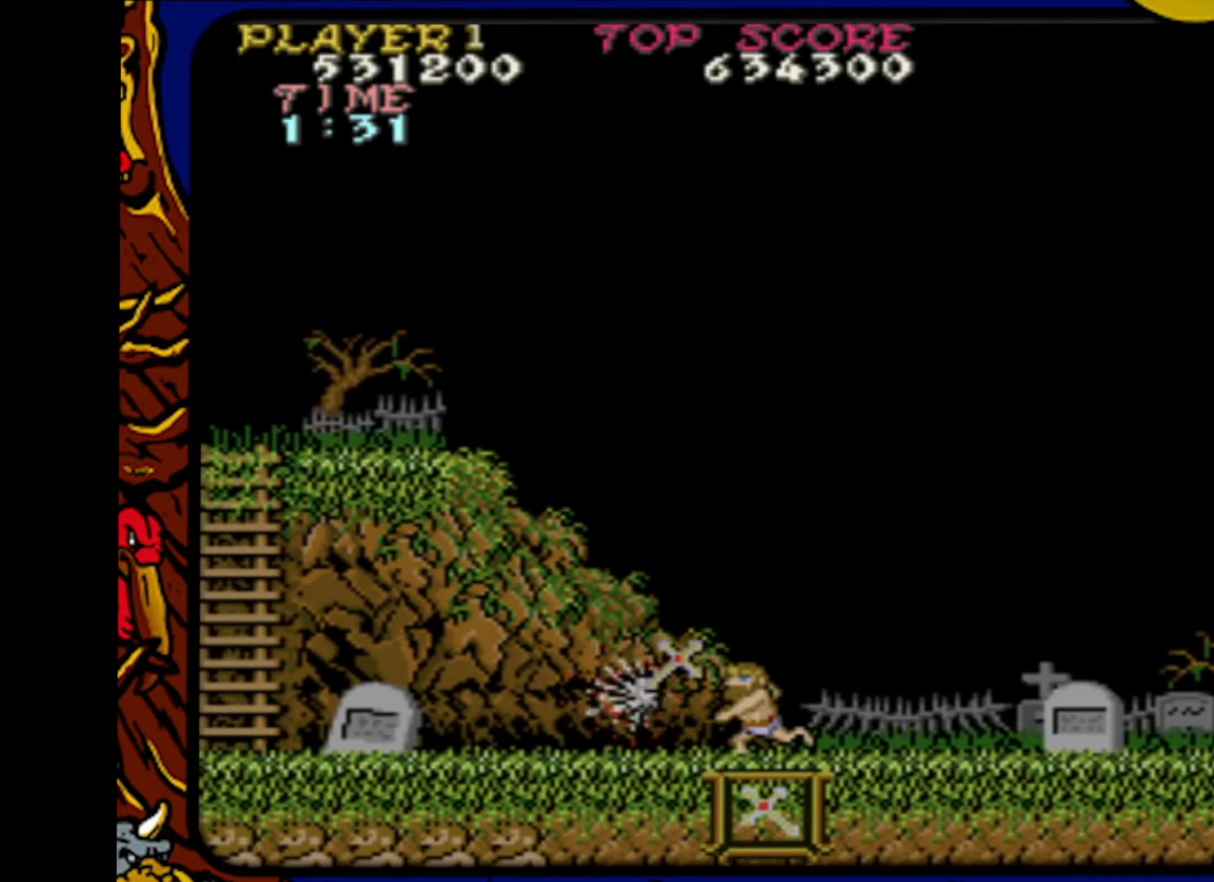
{"buttons": ["DPAD_LEFT"], "events": []}
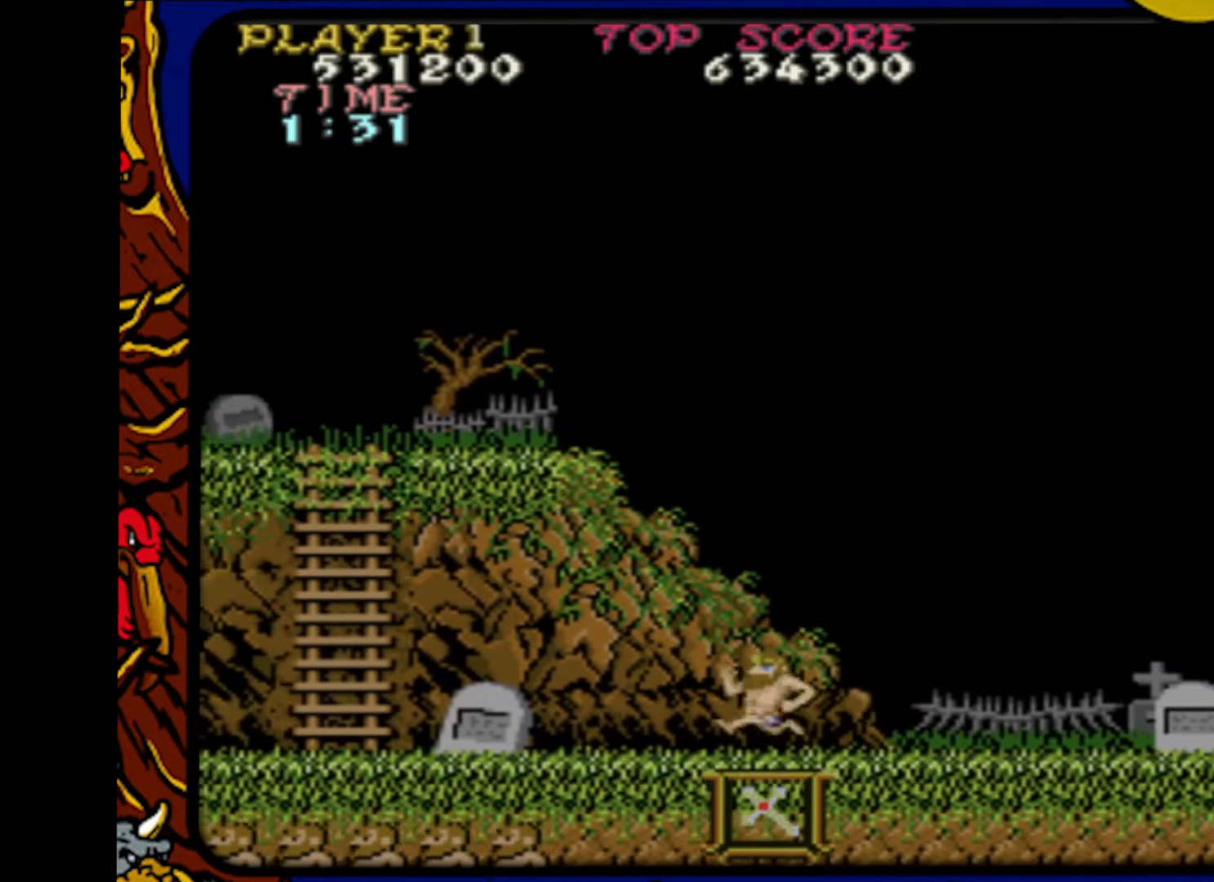
{"buttons": ["DPAD_RIGHT"], "events": [[317, "DPAD_LEFT", "up"], [383, "DPAD_RIGHT", "down"]]}
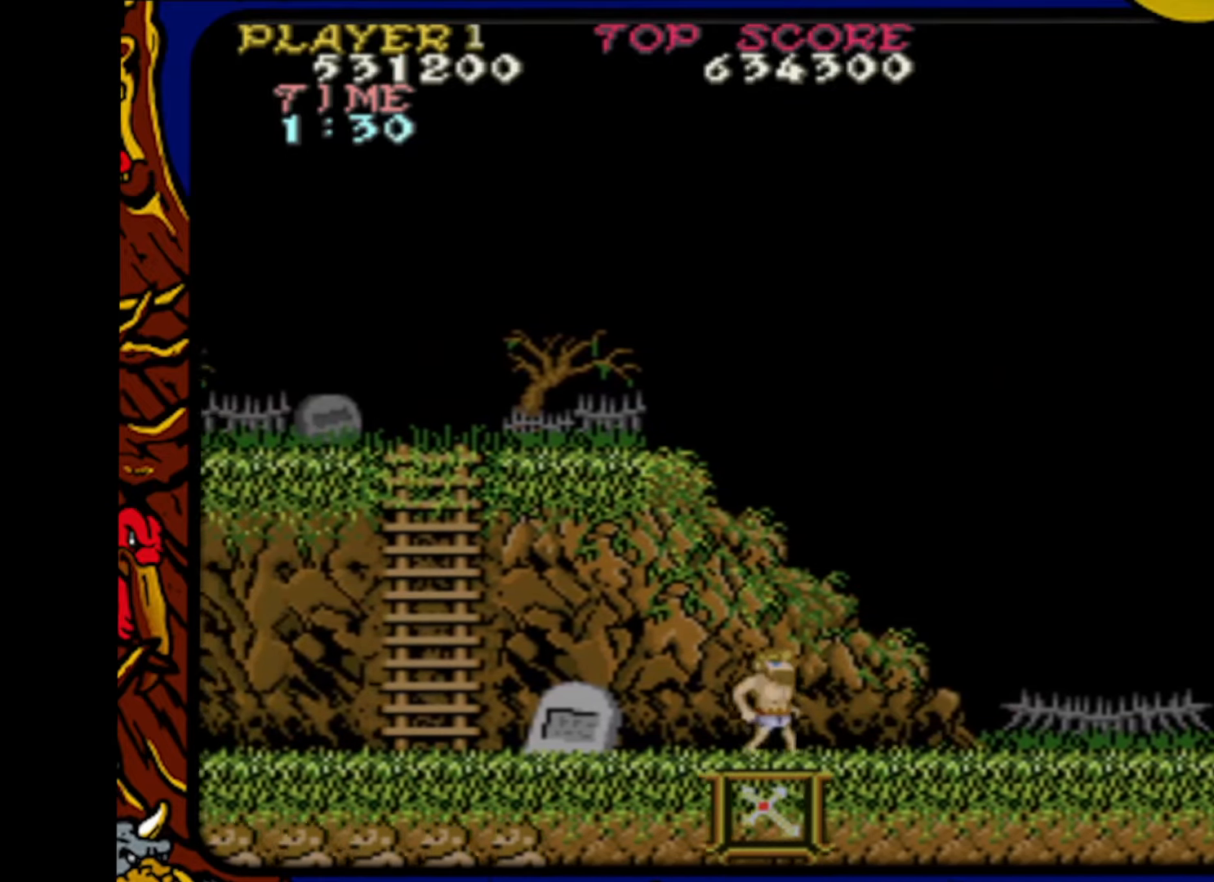
{"buttons": ["DPAD_RIGHT"], "events": [[50, "DPAD_RIGHT", "up"], [100, "DPAD_LEFT", "down"], [417, "DPAD_LEFT", "up"], [450, "DPAD_RIGHT", "down"]]}
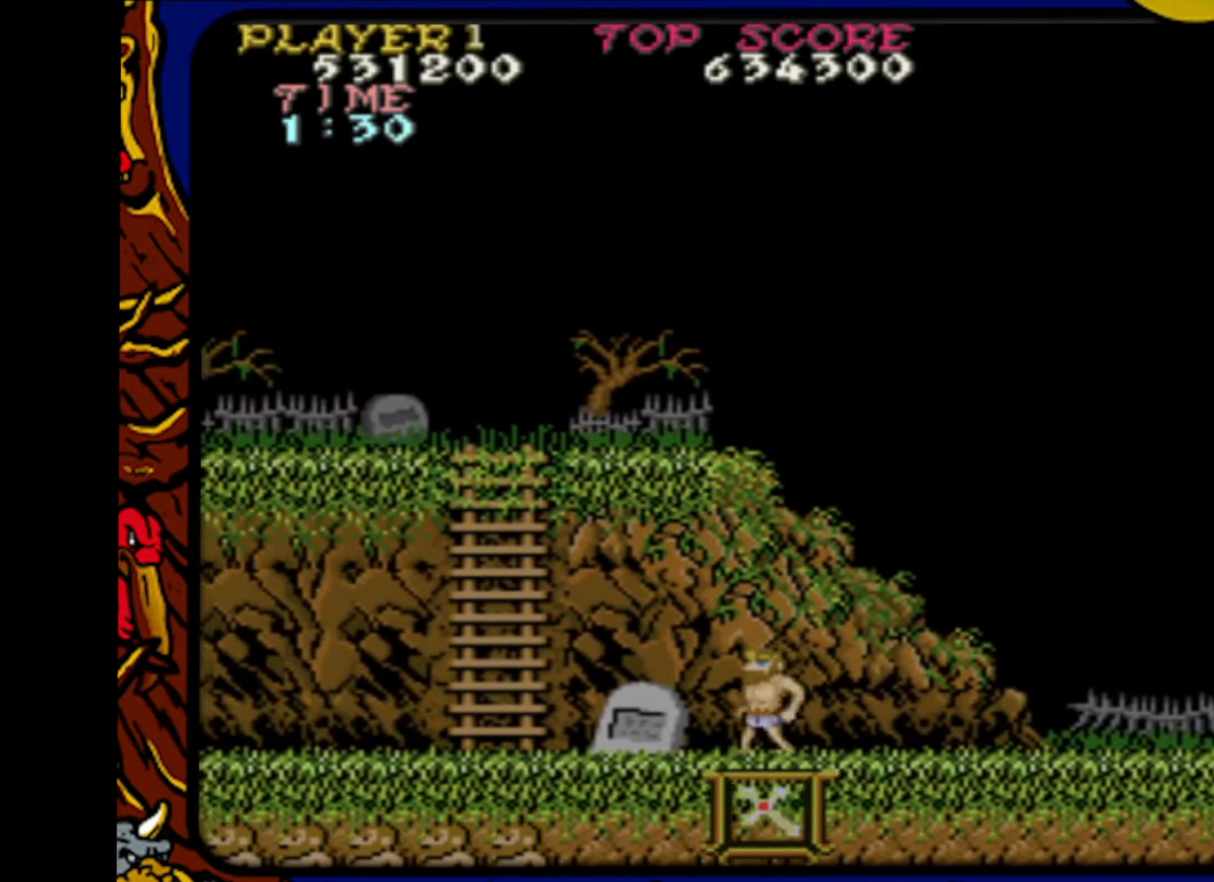
{"buttons": ["DPAD_LEFT"], "events": [[333, "DPAD_RIGHT", "up"], [367, "DPAD_LEFT", "down"]]}
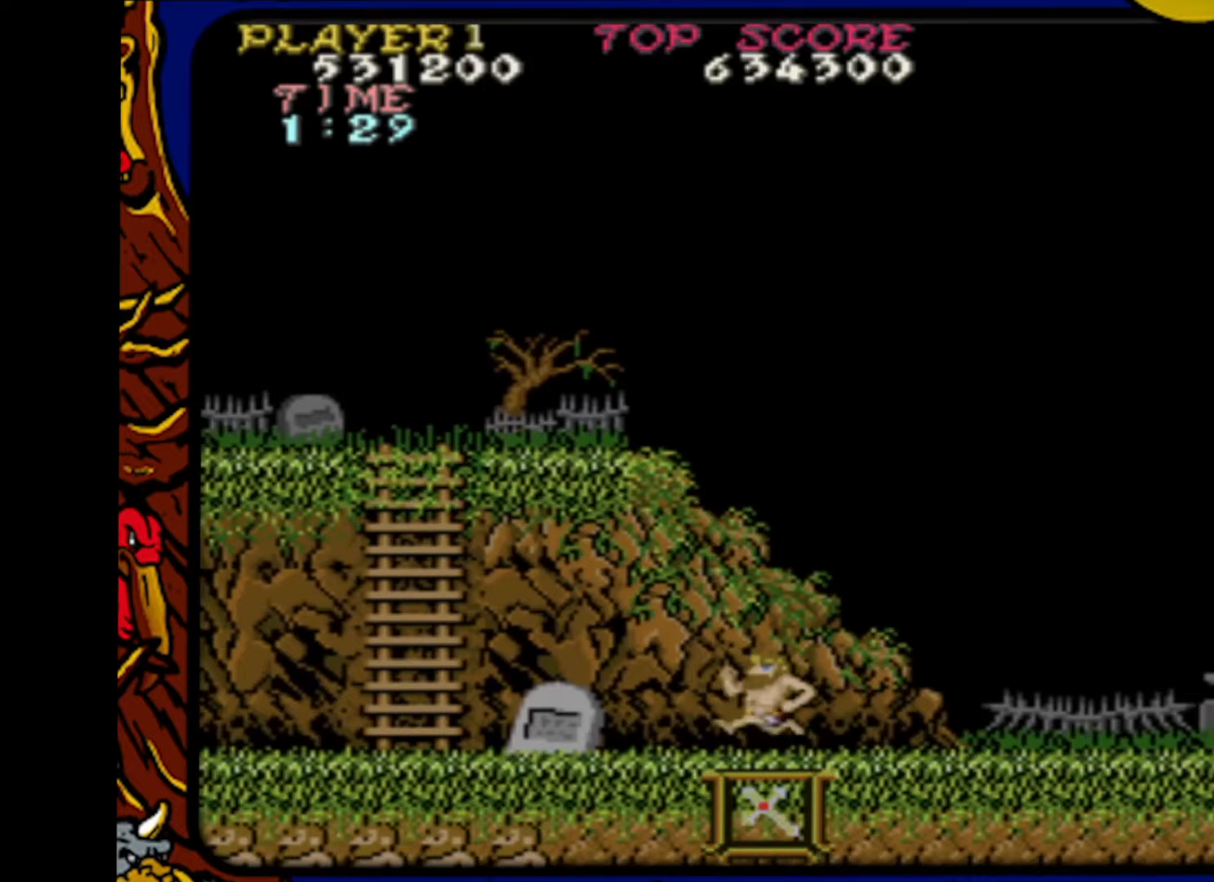
{"buttons": ["DPAD_RIGHT"], "events": [[200, "DPAD_LEFT", "up"], [267, "DPAD_RIGHT", "down"]]}
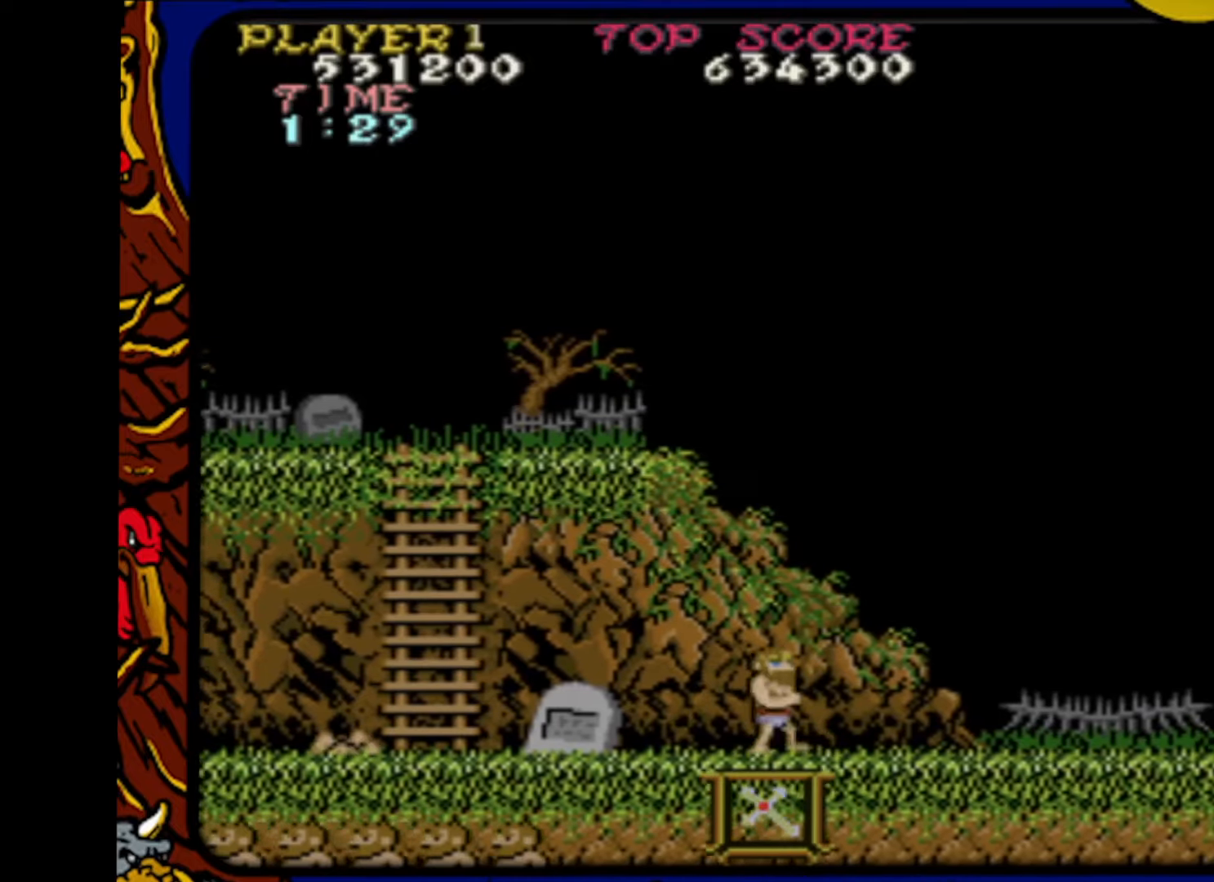
{"buttons": [], "events": [[67, "DPAD_RIGHT", "up"], [100, "DPAD_LEFT", "down"], [350, "DPAD_LEFT", "up"], [350, "SQUARE", "down"], [433, "SQUARE", "up"]]}
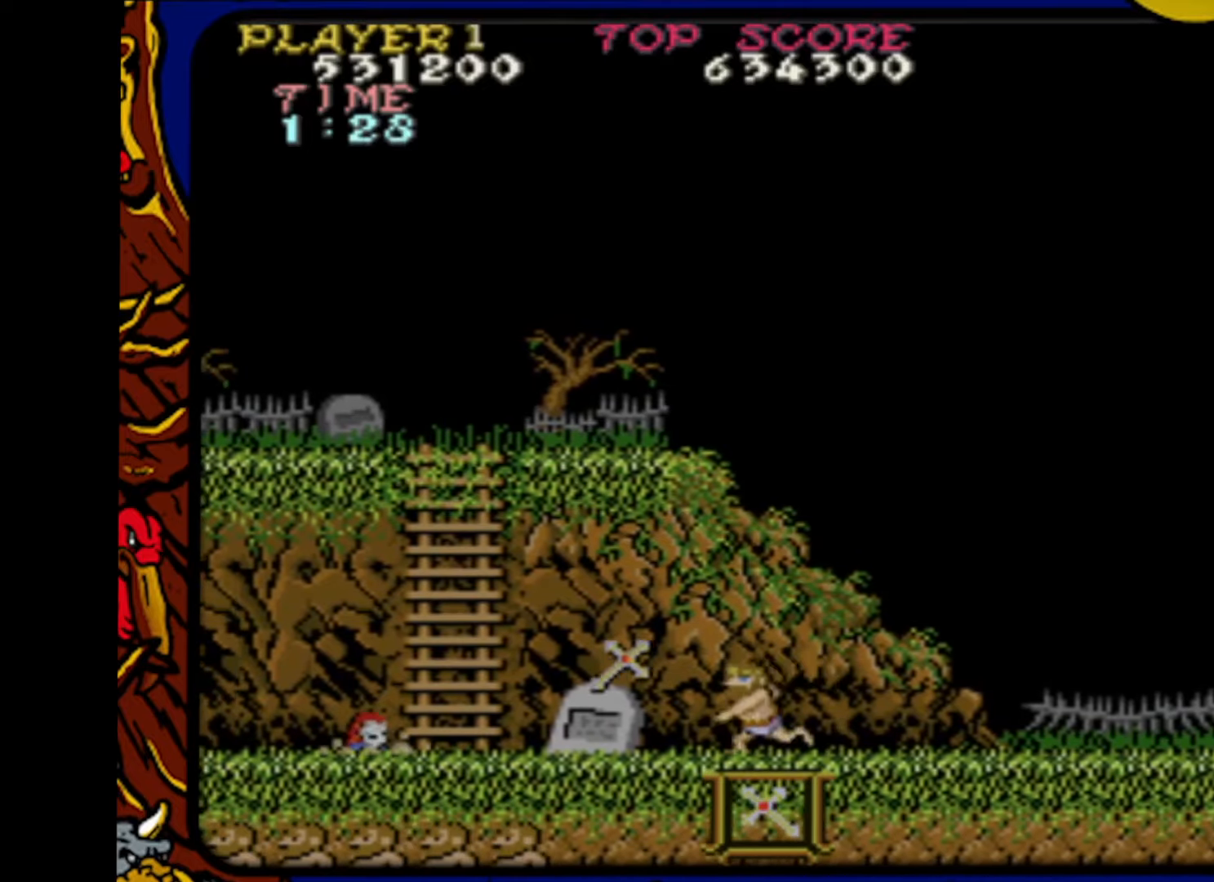
{"buttons": ["SQUARE"], "events": [[67, "DPAD_RIGHT", "down"], [217, "DPAD_RIGHT", "up"], [250, "DPAD_LEFT", "down"], [467, "DPAD_LEFT", "up"], [483, "SQUARE", "down"]]}
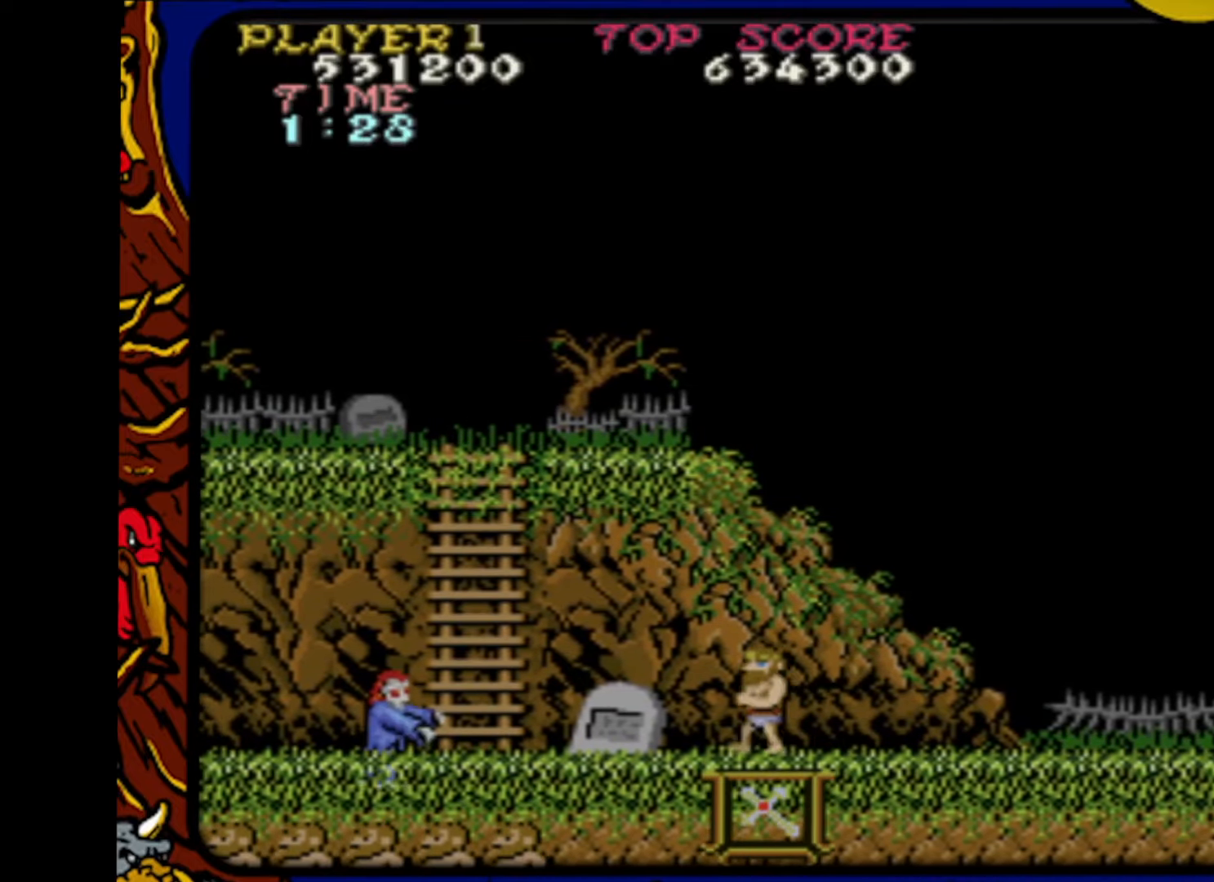
{"buttons": ["SQUARE", "DPAD_RIGHT"], "events": [[117, "SQUARE", "up"], [233, "SQUARE", "down"], [333, "SQUARE", "up"], [450, "SQUARE", "down"], [483, "DPAD_RIGHT", "down"]]}
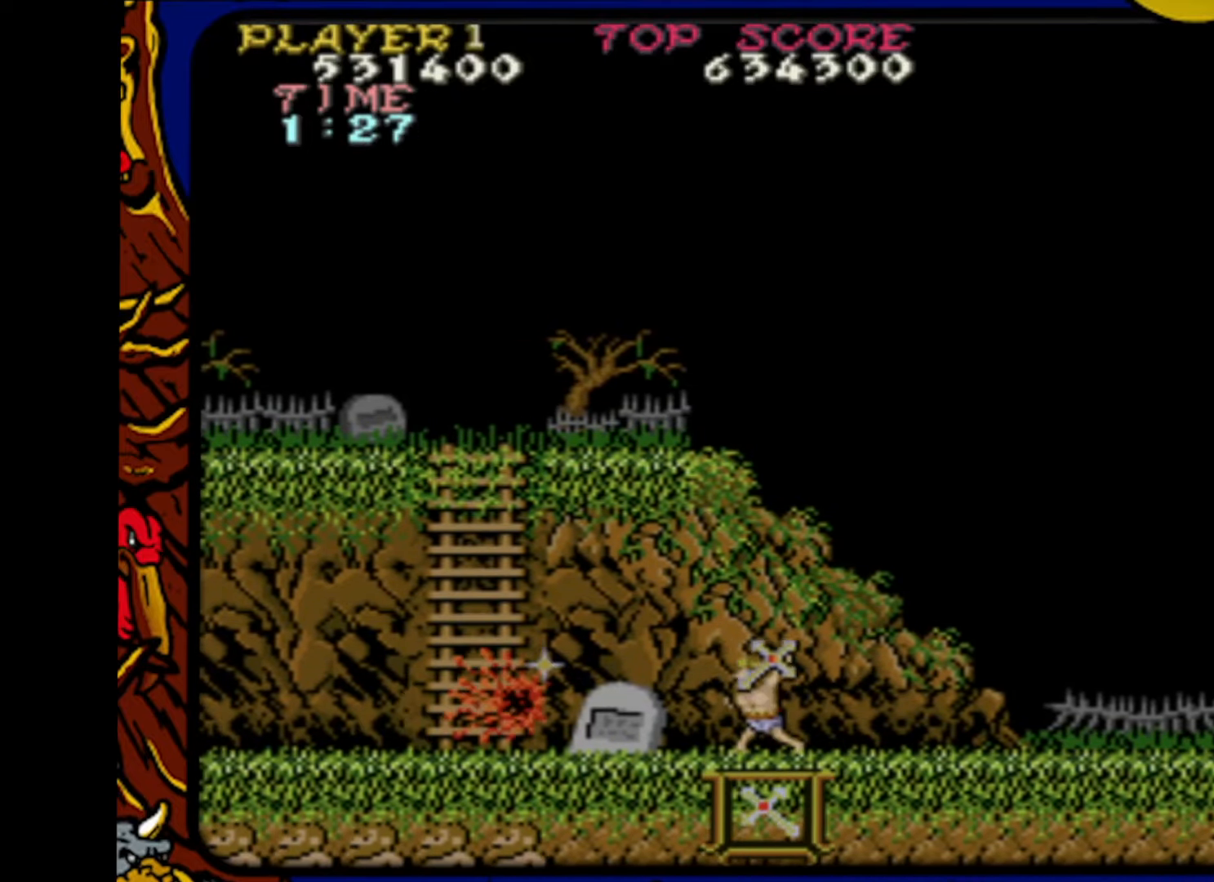
{"buttons": [], "events": [[33, "SQUARE", "up"], [150, "DPAD_RIGHT", "up"], [250, "DPAD_LEFT", "down"], [500, "DPAD_LEFT", "up"]]}
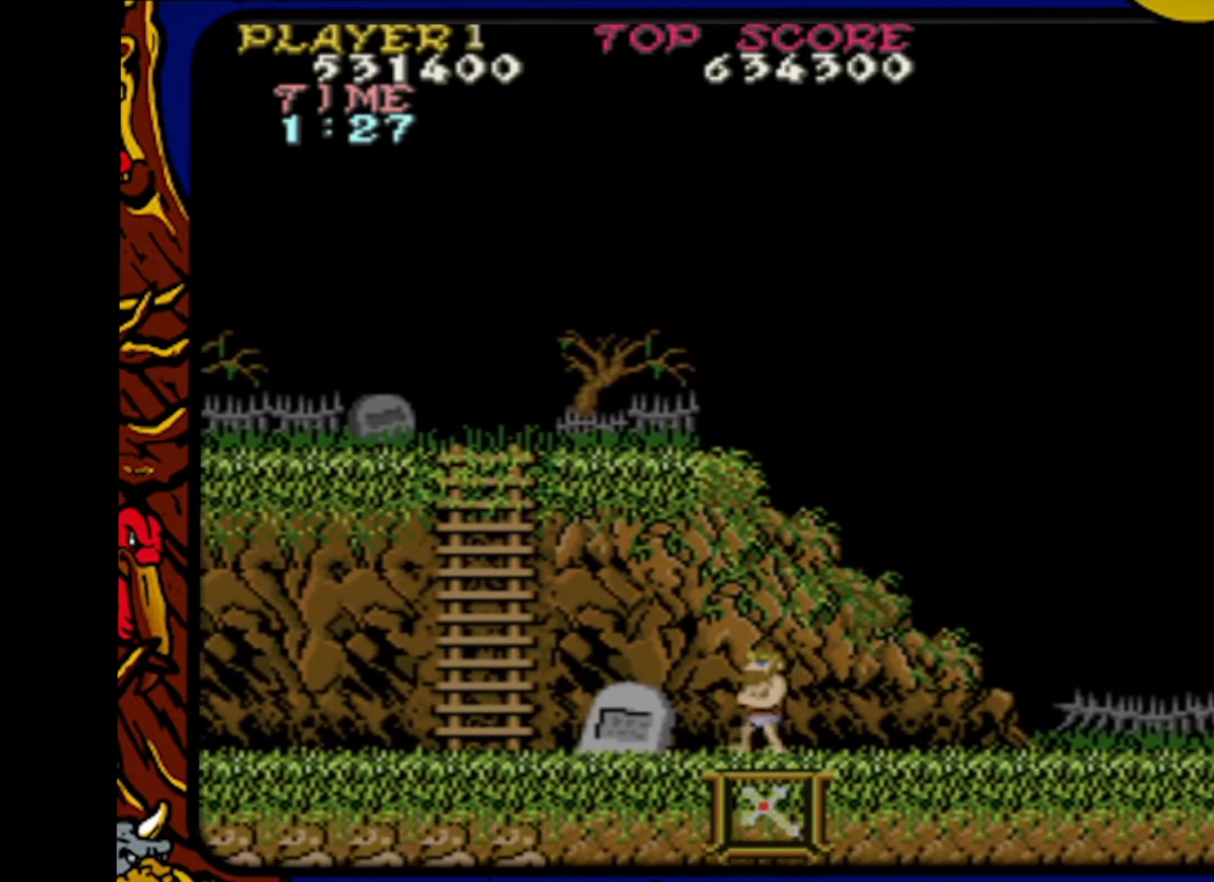
{"buttons": ["DPAD_LEFT"], "events": [[33, "DPAD_RIGHT", "down"], [400, "DPAD_LEFT", "down"], [400, "DPAD_RIGHT", "up"]]}
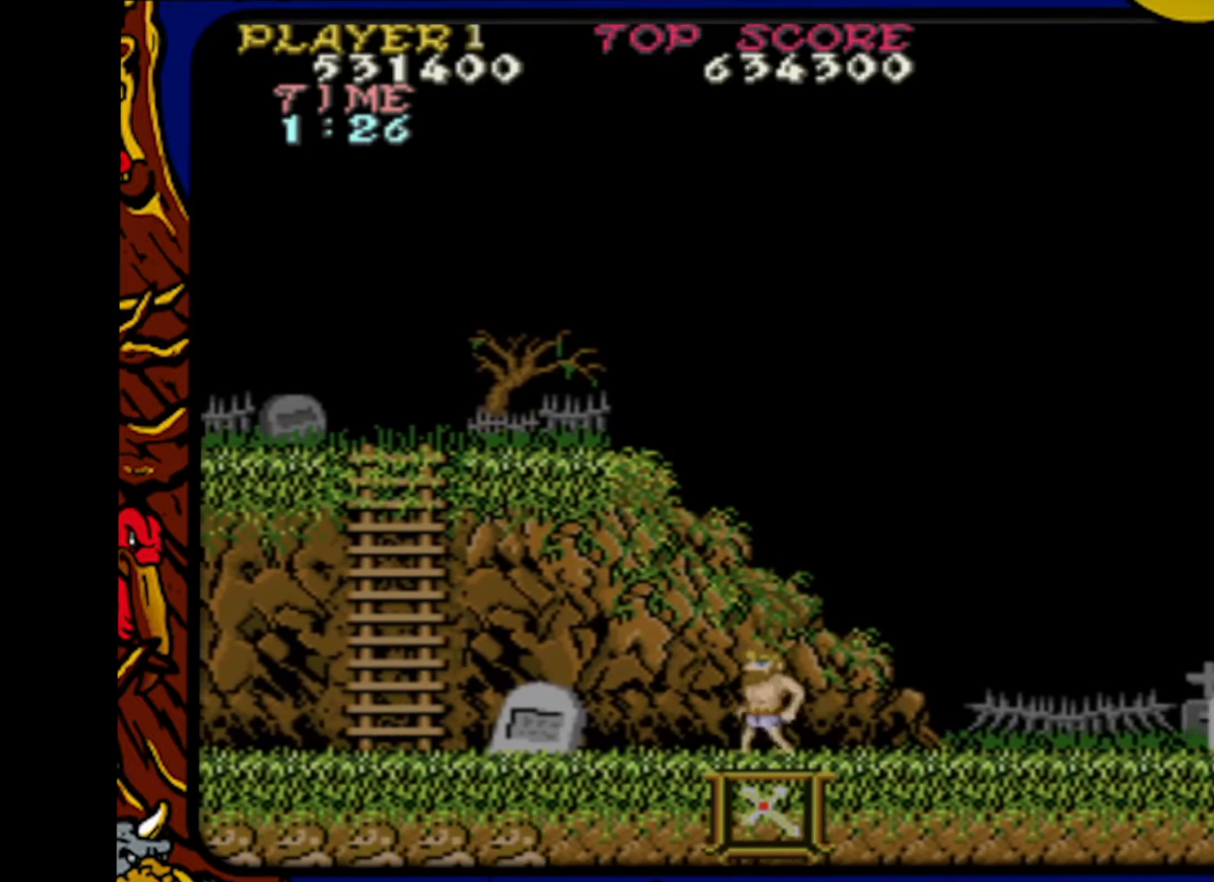
{"buttons": ["DPAD_RIGHT"], "events": [[417, "DPAD_LEFT", "up"], [433, "DPAD_RIGHT", "down"]]}
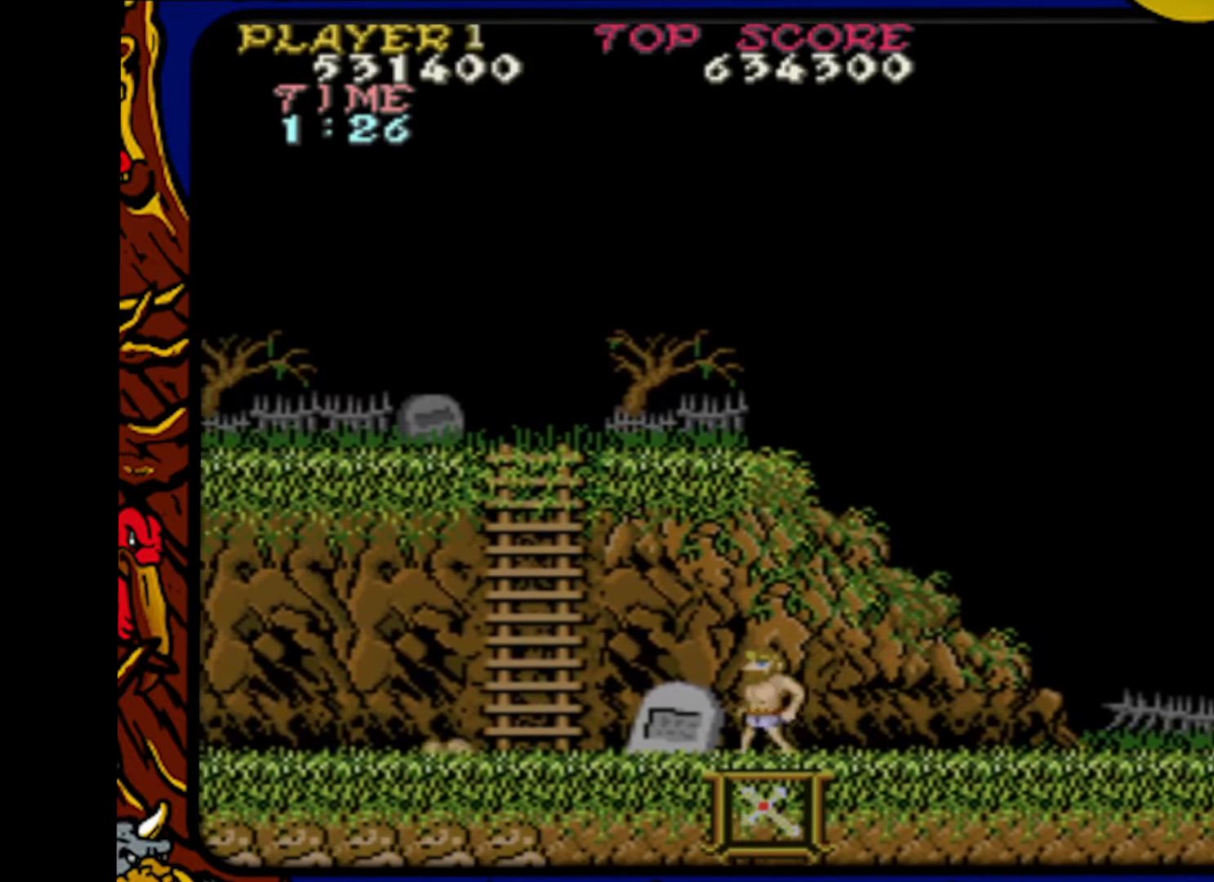
{"buttons": ["DPAD_LEFT"], "events": [[283, "DPAD_RIGHT", "up"], [333, "DPAD_LEFT", "down"]]}
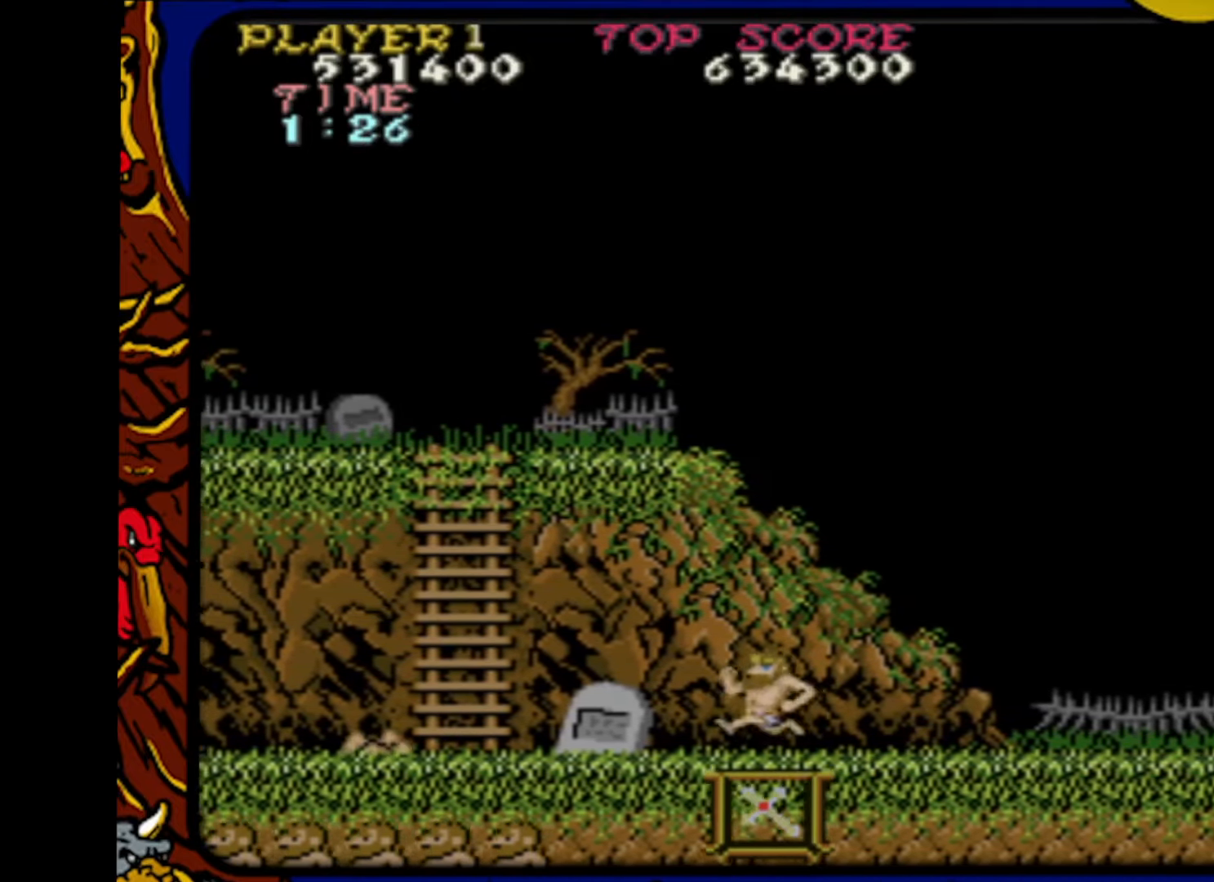
{"buttons": ["DPAD_LEFT"], "events": [[117, "DPAD_LEFT", "up"], [167, "DPAD_RIGHT", "down"], [350, "DPAD_RIGHT", "up"], [450, "DPAD_LEFT", "down"]]}
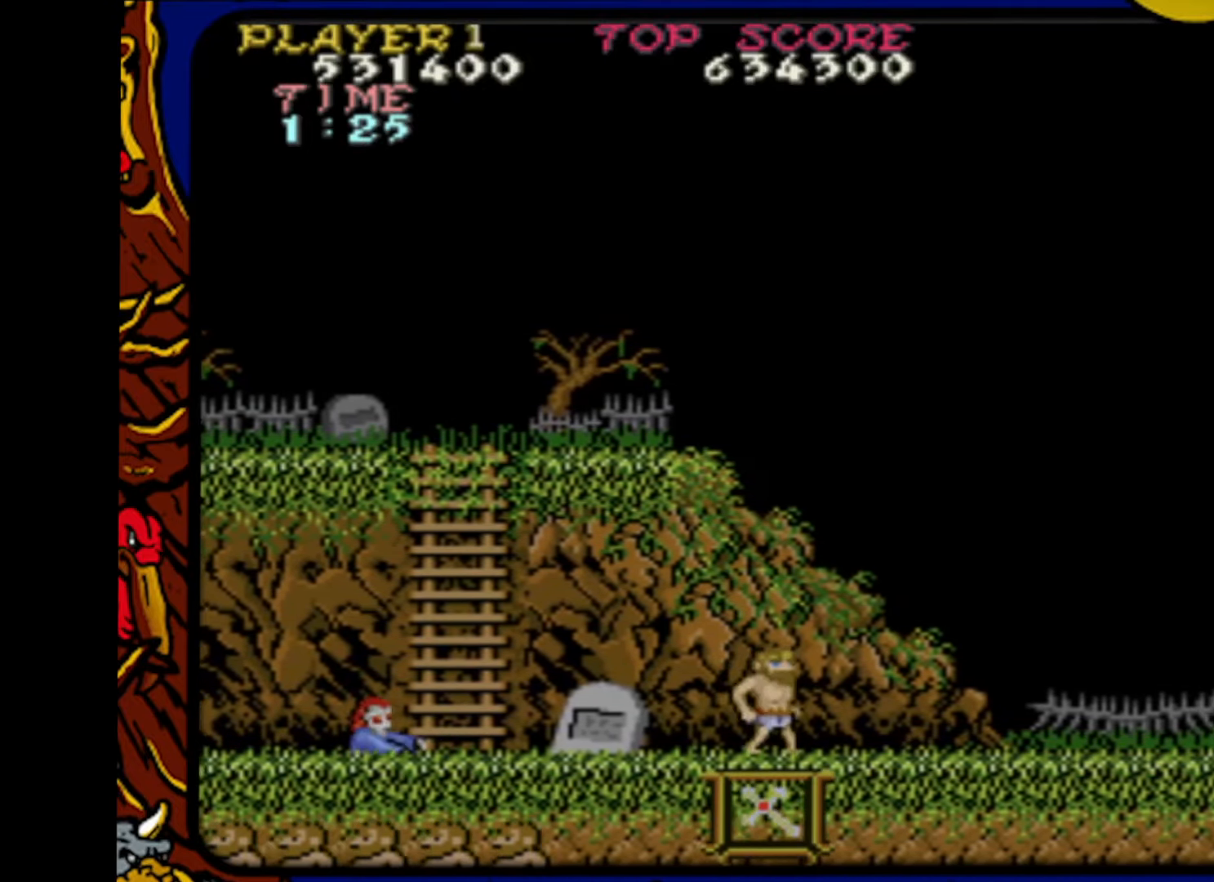
{"buttons": ["SQUARE"], "events": [[233, "DPAD_LEFT", "up"], [267, "SQUARE", "down"], [367, "SQUARE", "up"], [467, "SQUARE", "down"]]}
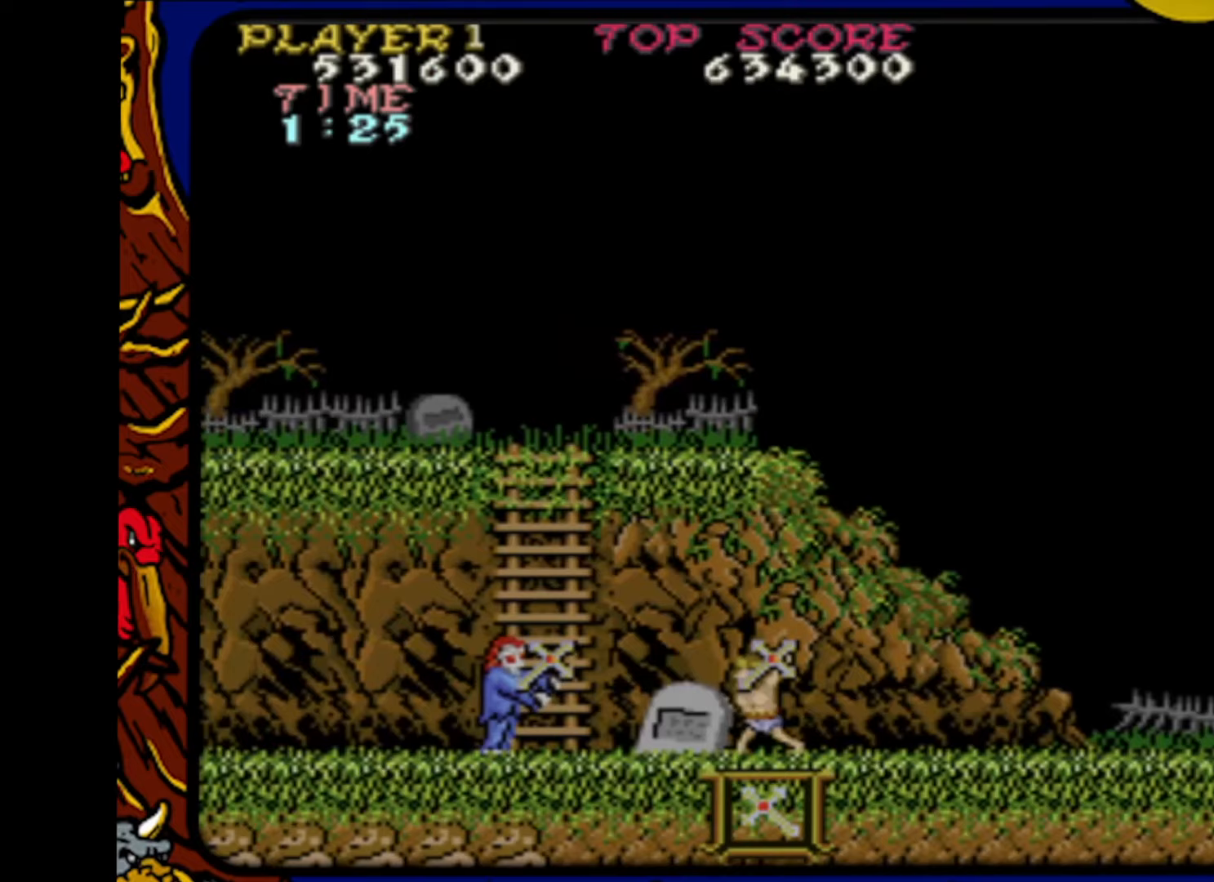
{"buttons": ["DPAD_RIGHT"], "events": [[50, "SQUARE", "up"], [150, "SQUARE", "down"], [250, "DPAD_RIGHT", "down"], [267, "SQUARE", "up"]]}
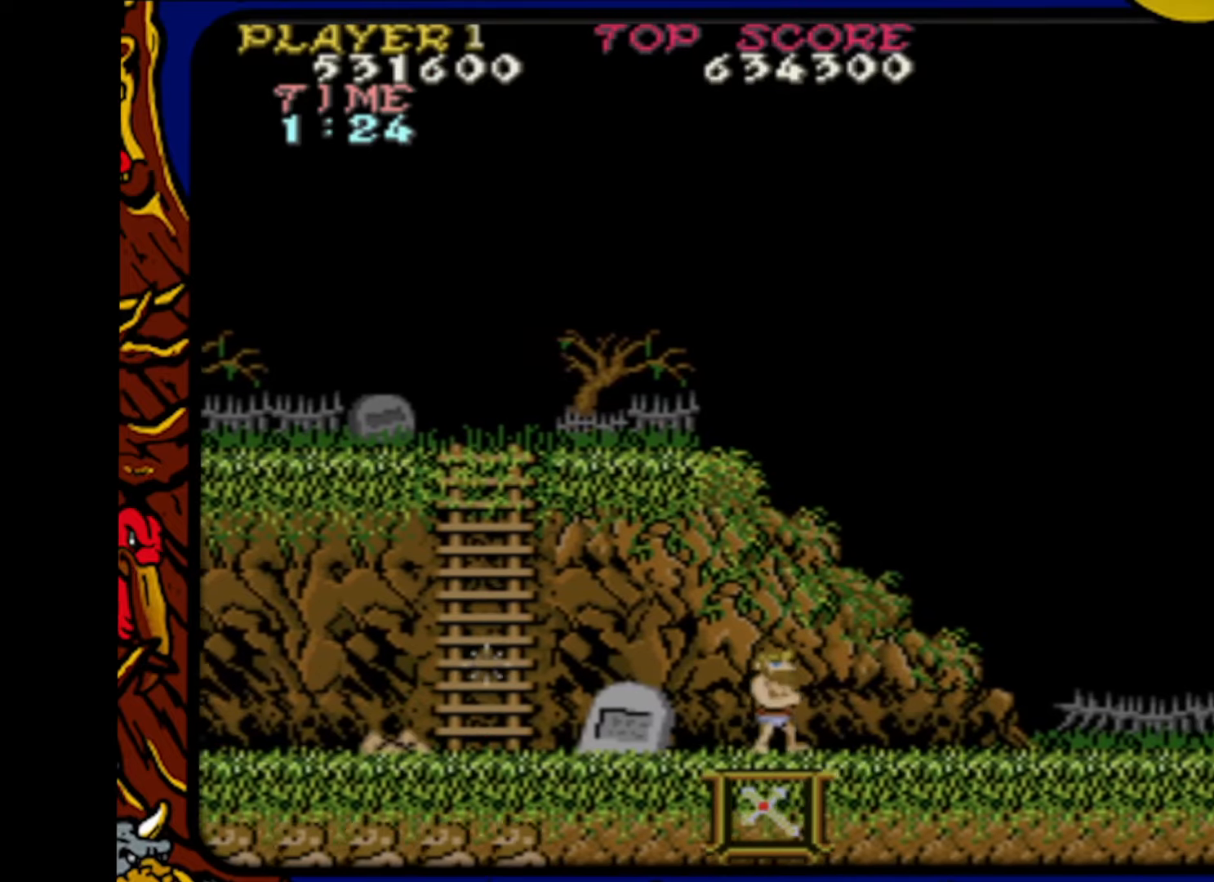
{"buttons": ["DPAD_LEFT"], "events": [[117, "DPAD_RIGHT", "up"], [233, "DPAD_LEFT", "down"]]}
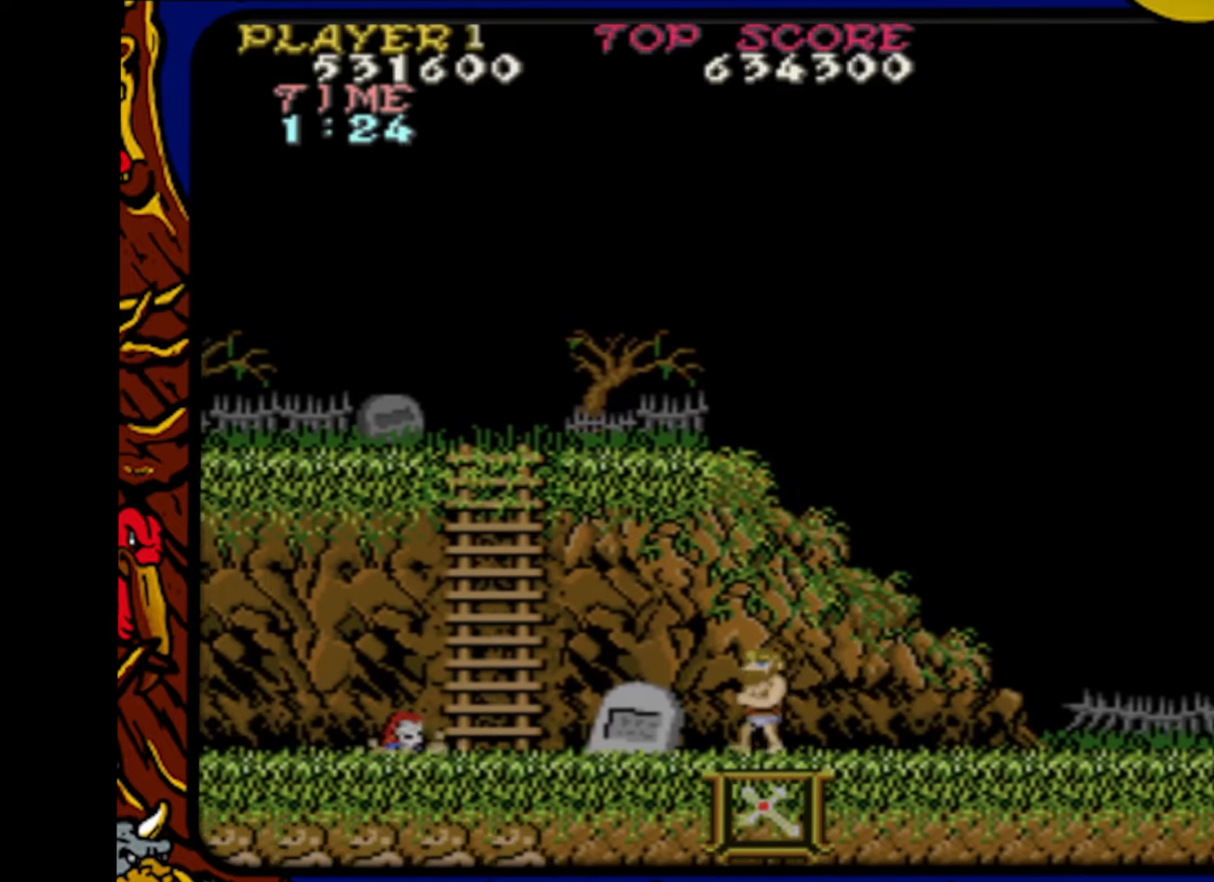
{"buttons": ["DPAD_LEFT"], "events": [[17, "DPAD_LEFT", "up"], [83, "DPAD_RIGHT", "down"], [300, "DPAD_RIGHT", "up"], [383, "DPAD_LEFT", "down"]]}
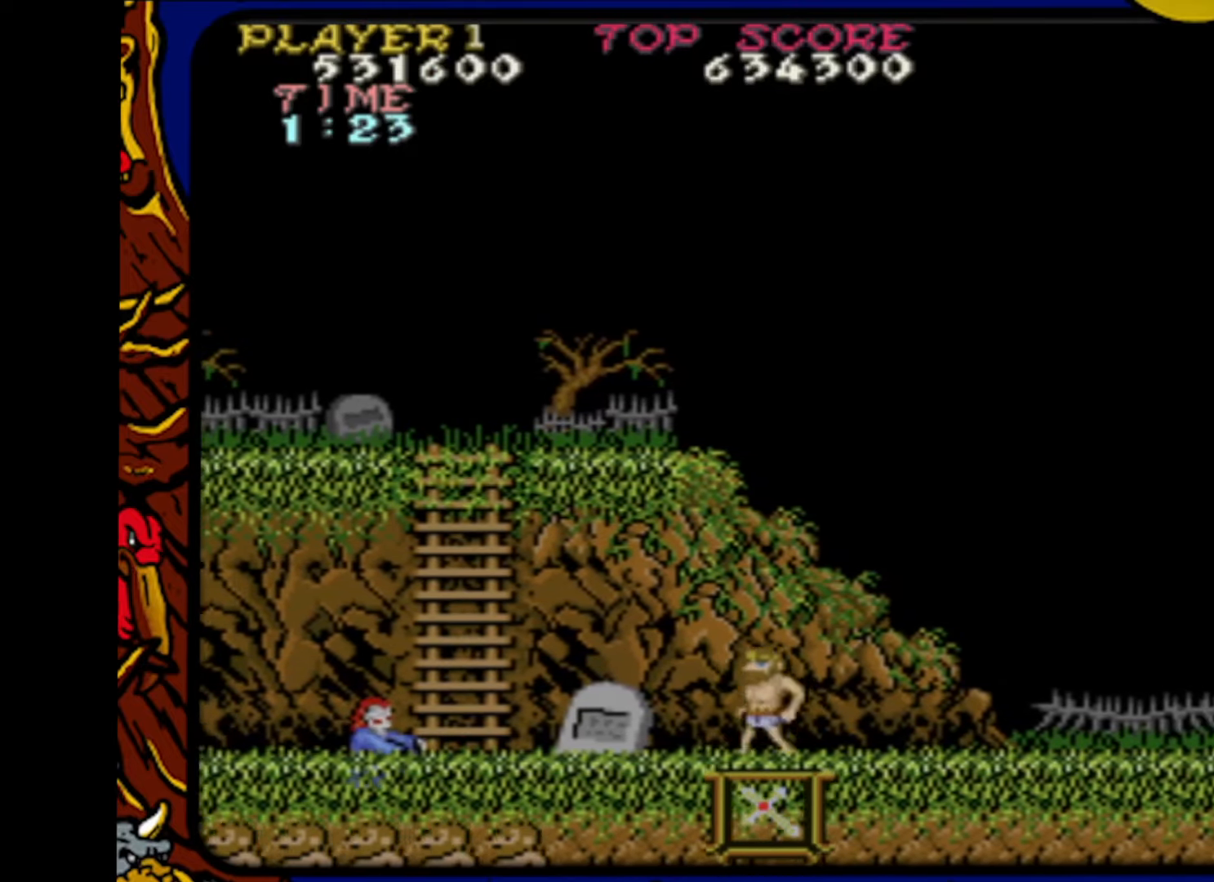
{"buttons": ["DPAD_RIGHT"], "events": [[67, "DPAD_LEFT", "up"], [183, "SQUARE", "down"], [300, "SQUARE", "up"], [383, "SQUARE", "down"], [450, "DPAD_RIGHT", "down"], [483, "SQUARE", "up"]]}
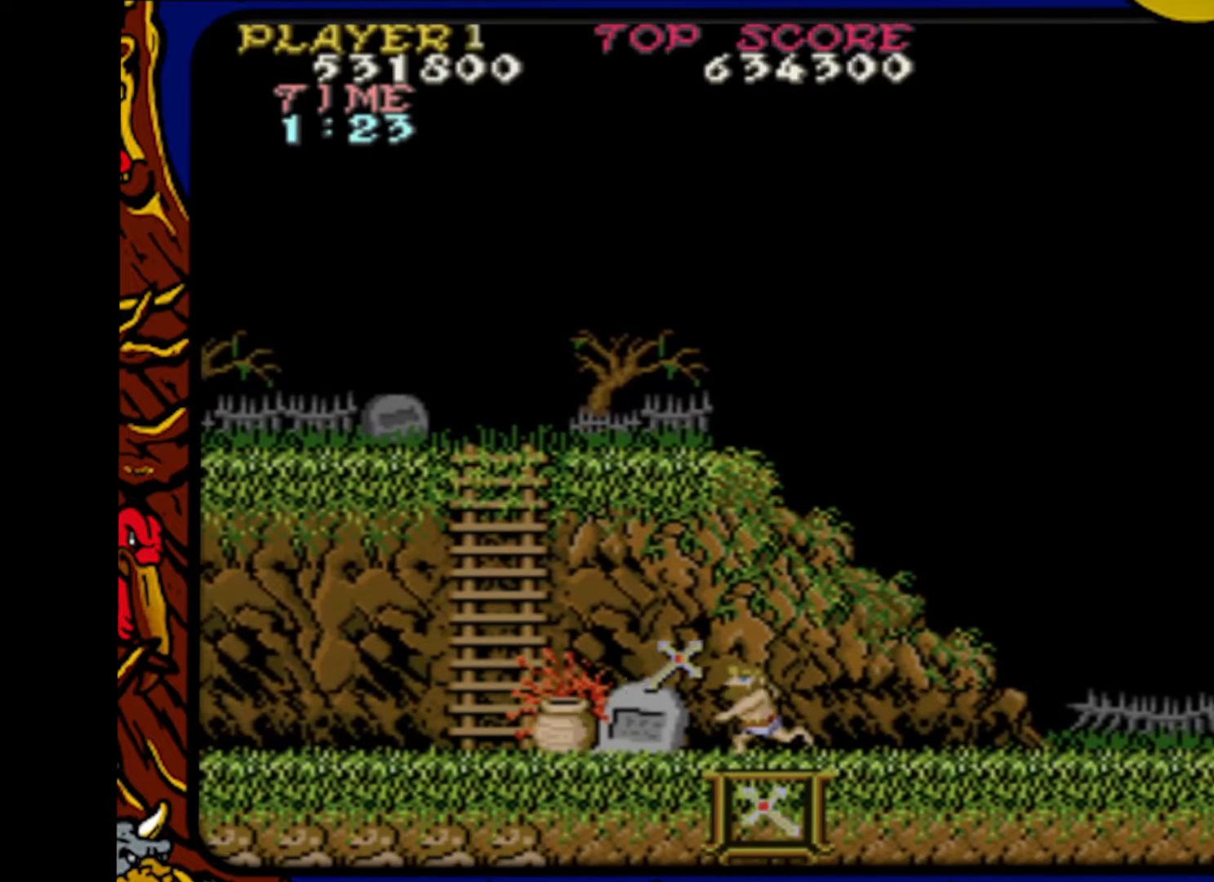
{"buttons": ["DPAD_LEFT"], "events": [[217, "DPAD_RIGHT", "up"], [283, "DPAD_LEFT", "down"]]}
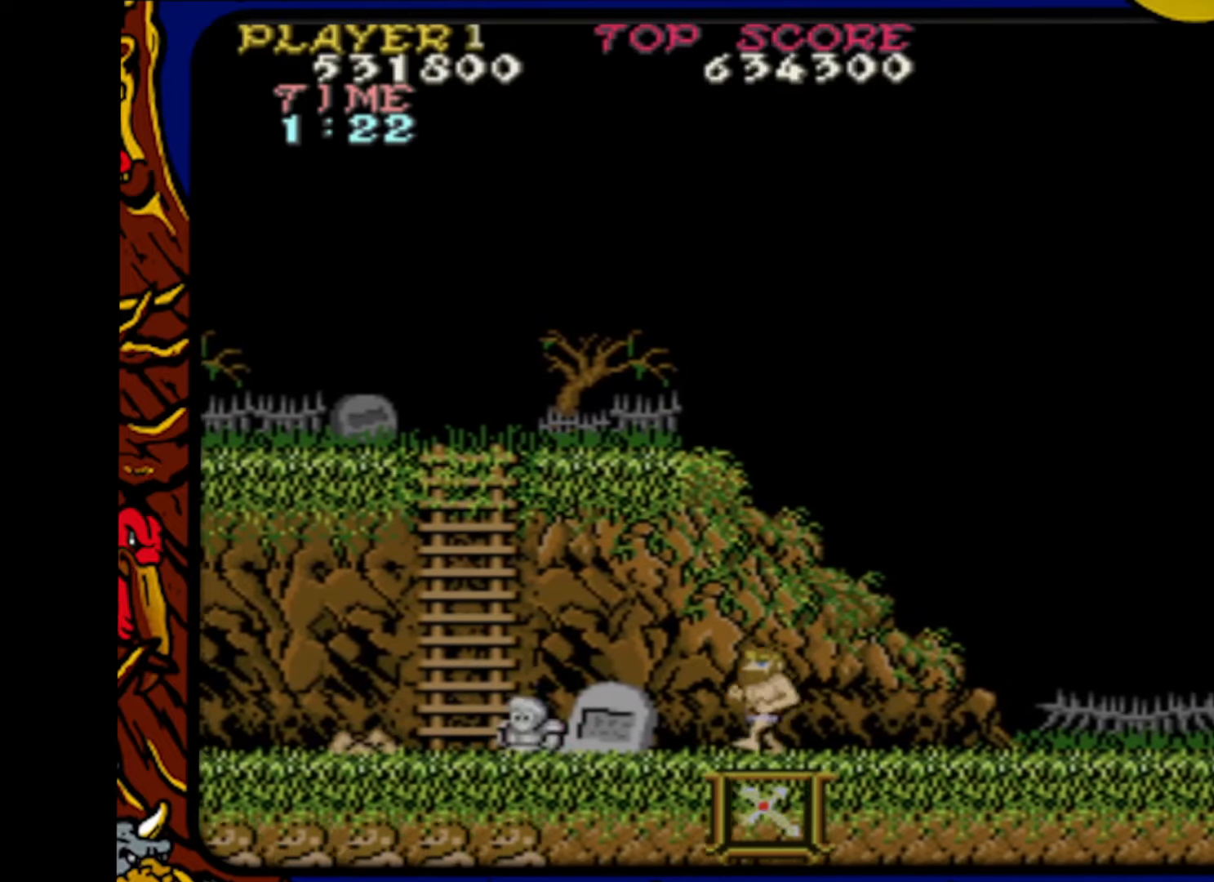
{"buttons": ["DPAD_LEFT"], "events": [[117, "DPAD_LEFT", "up"], [167, "SQUARE", "down"], [283, "SQUARE", "up"], [467, "DPAD_LEFT", "down"]]}
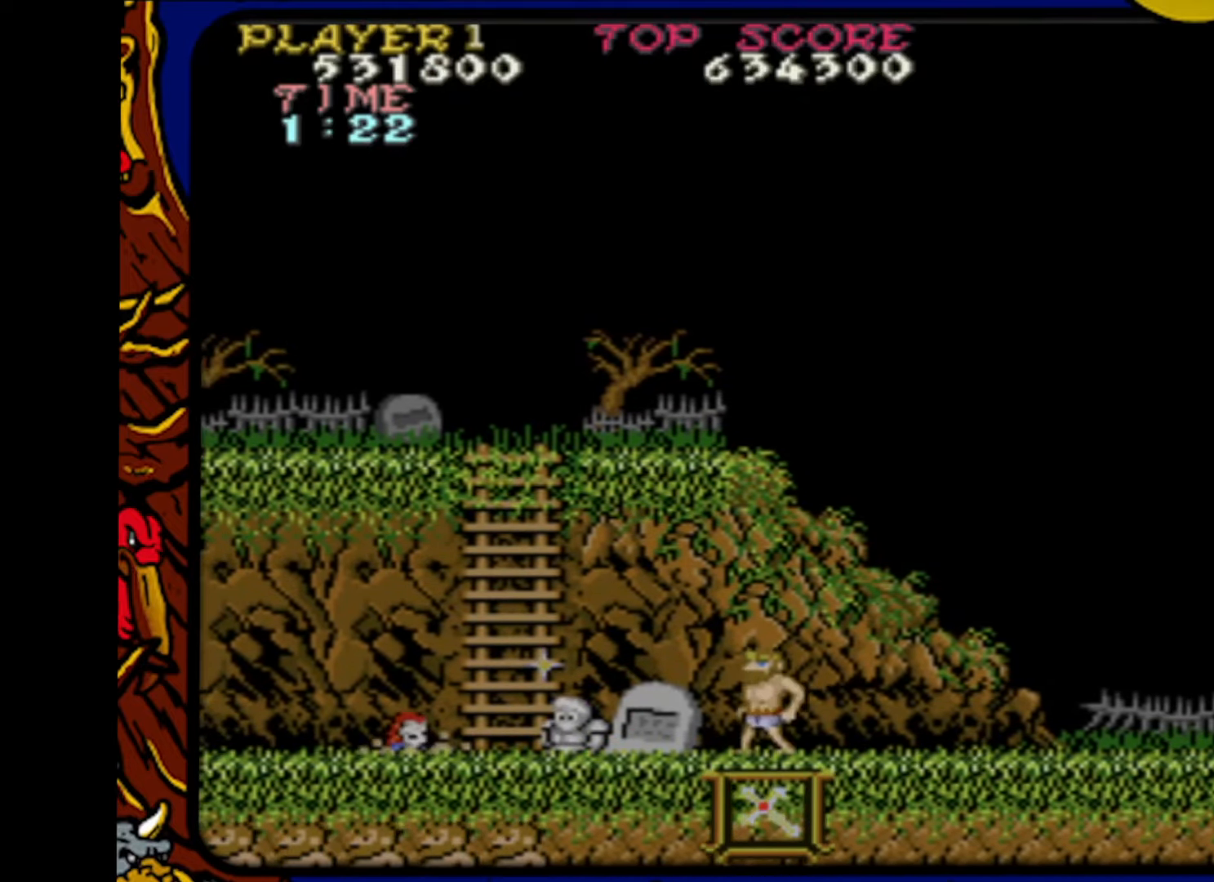
{"buttons": [], "events": [[83, "DPAD_LEFT", "up"], [150, "SQUARE", "down"], [267, "SQUARE", "up"], [383, "SQUARE", "down"], [467, "SQUARE", "up"]]}